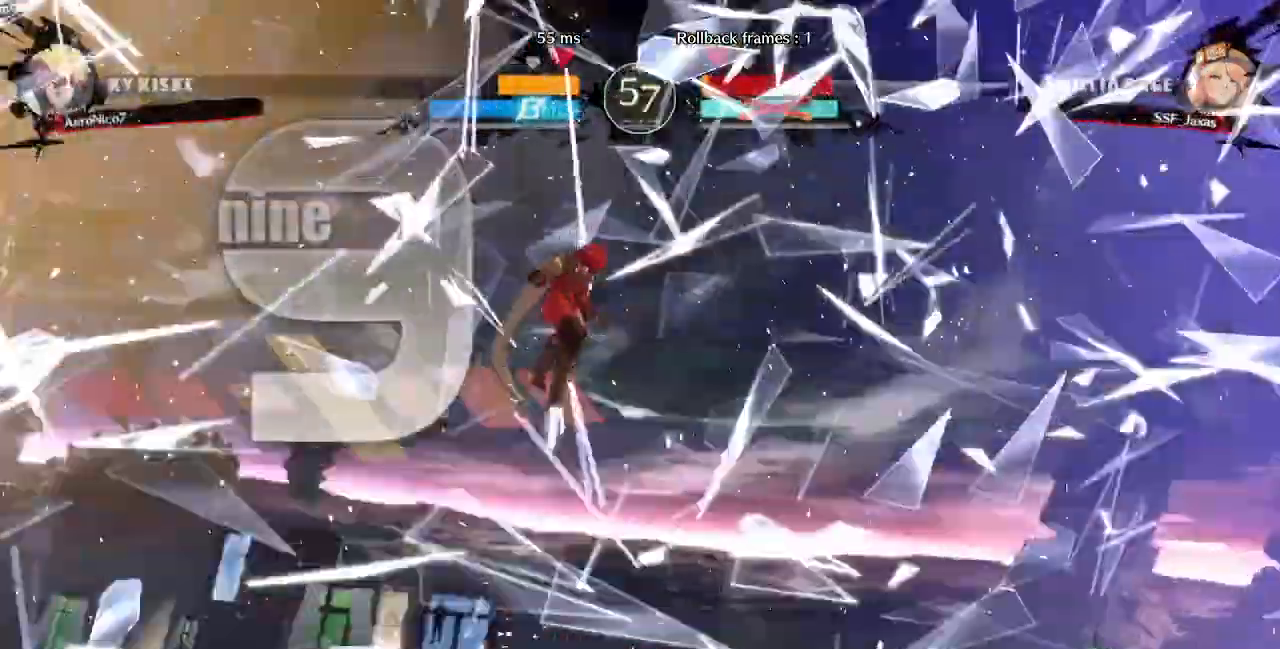
Gameplay with a controller (arcade stick); each line is a JSON object with the inputs held at the frame after it. "events" lists button and stick changes between this image and that frame as [ms after this image, input, new state], when the widget could be followed in between. Not read: DPAD_DOWN L3 R3 SELECT START.
{"buttons": [], "events": [[120, "CROSS", "up"], [120, "DPAD_LEFT", "up"], [120, "DPAD_RIGHT", "down"], [120, "R1", "up"], [120, "SQUARE", "up"], [120, "TRIANGLE", "up"], [320, "R1", "down"], [320, "TRIANGLE", "down"], [360, "SQUARE", "down"], [440, "DPAD_RIGHT", "up"], [480, "R1", "up"], [480, "SQUARE", "up"], [480, "TRIANGLE", "up"]]}
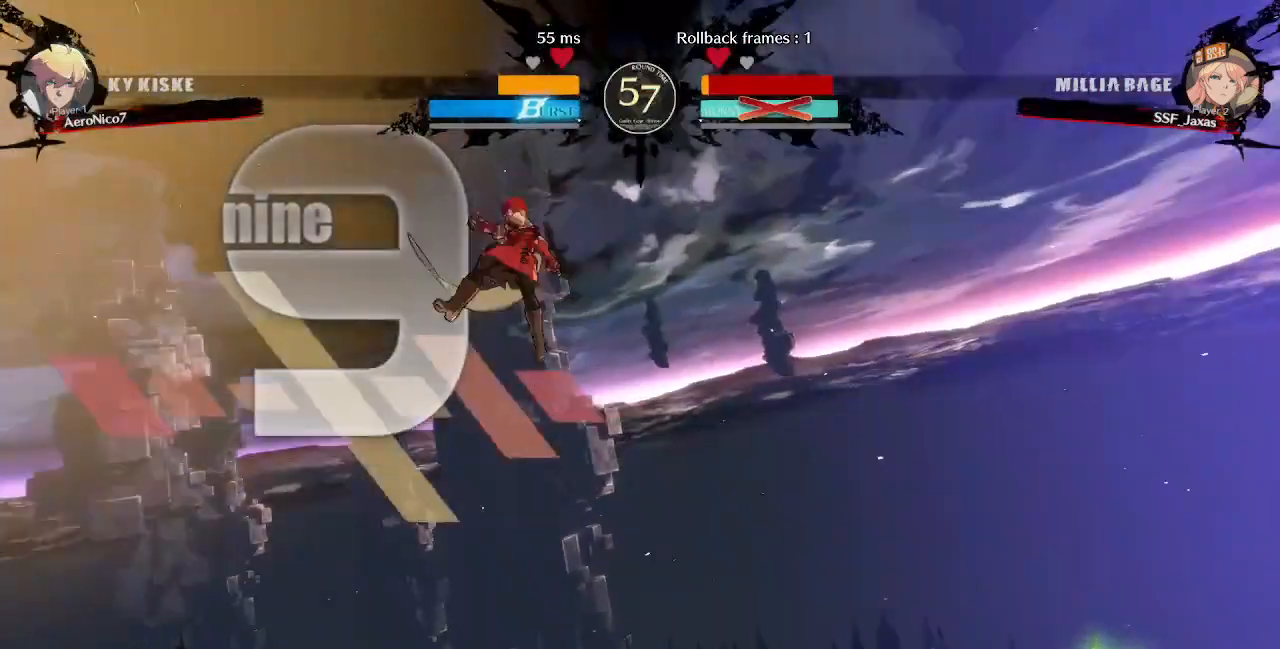
{"buttons": [], "events": [[200, "DPAD_RIGHT", "down"], [240, "R1", "down"], [320, "SQUARE", "down"], [320, "TRIANGLE", "down"], [400, "R1", "up"], [440, "SQUARE", "up"], [440, "TRIANGLE", "up"], [480, "DPAD_RIGHT", "up"]]}
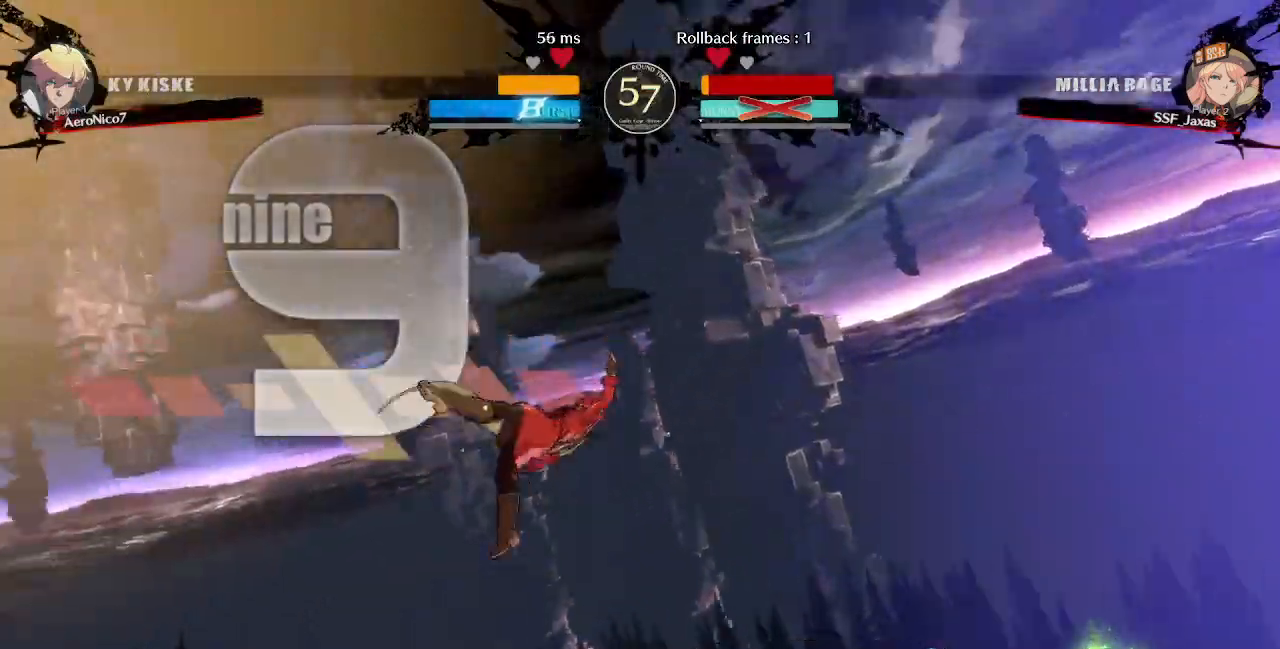
{"buttons": [], "events": []}
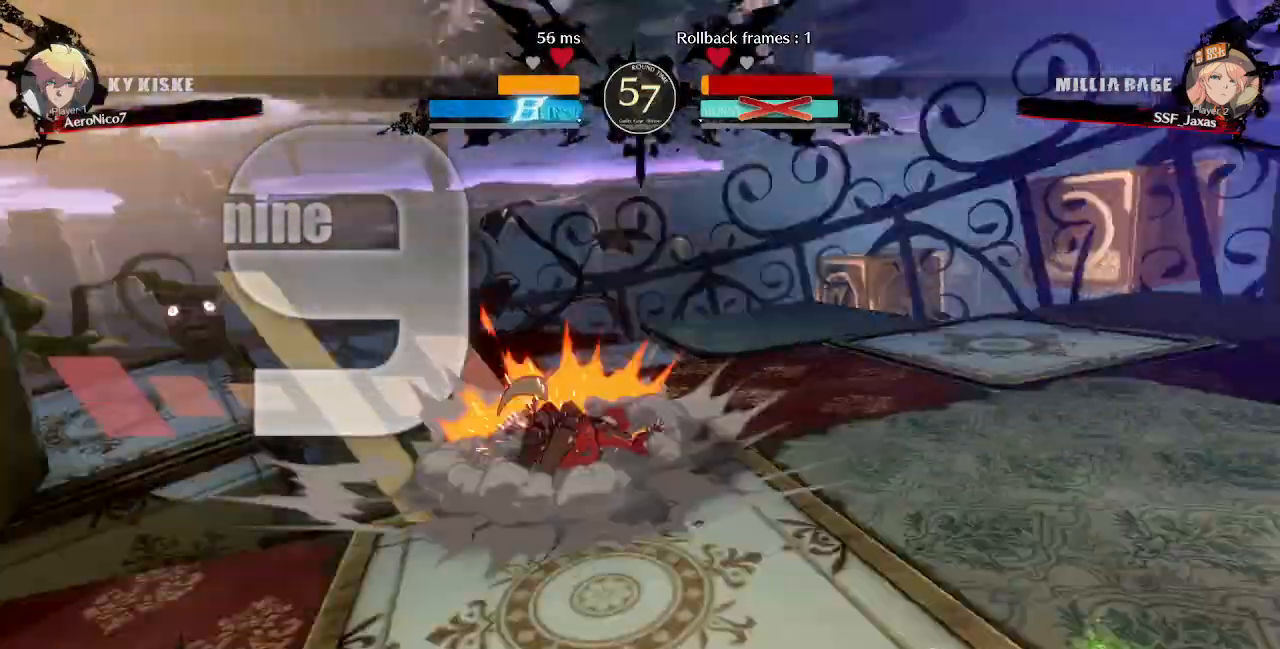
{"buttons": [], "events": []}
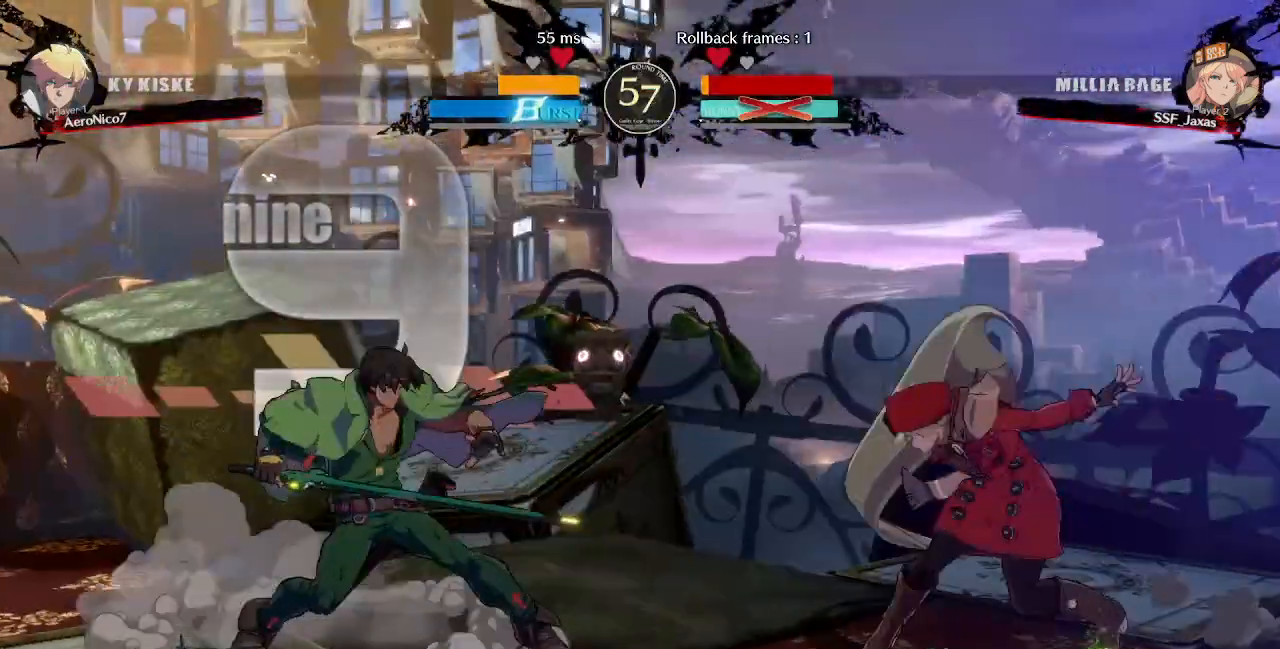
{"buttons": ["L1", "DPAD_LEFT"], "events": [[360, "DPAD_LEFT", "down"], [400, "TRIANGLE", "down"], [440, "TRIANGLE", "up"], [480, "L1", "down"]]}